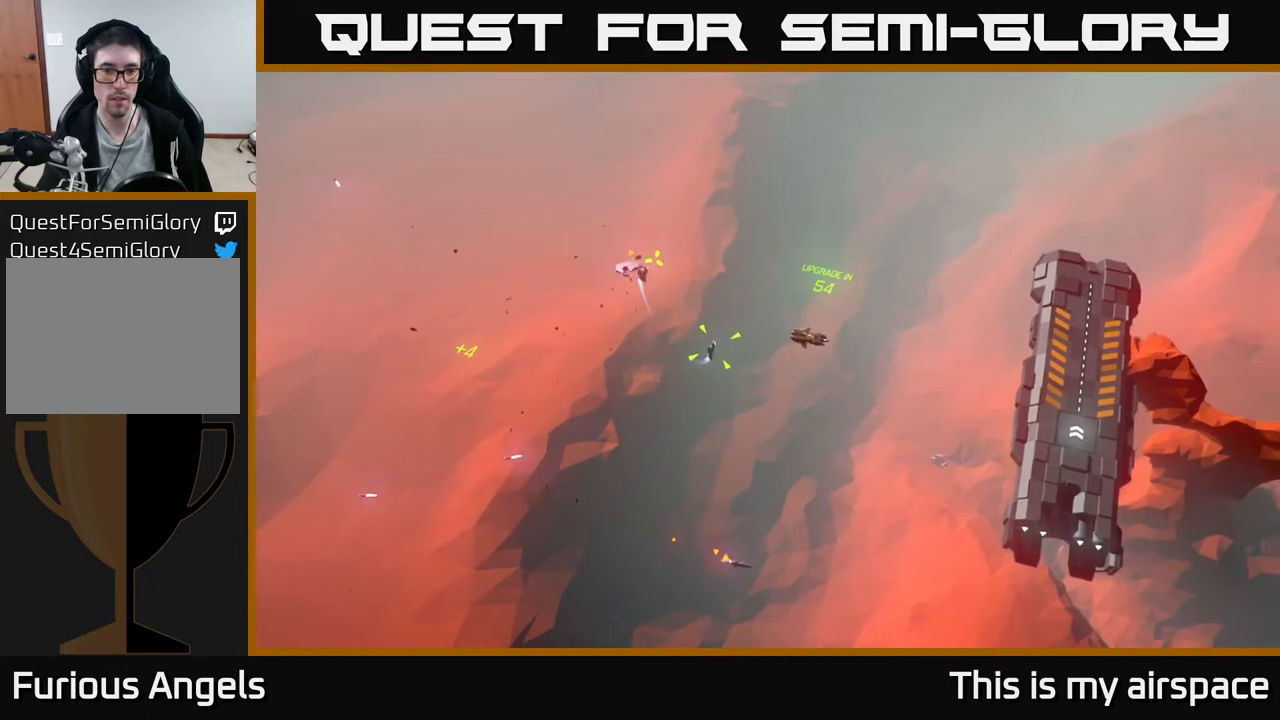
Gameplay with a controller (Xbox layout); each line is a JSON object with the inputs held at the frame after it. "events" lists button and stick changes between this image and that frame as [ms after this image, input, new state], when the widget could be followed in between. Not read: right_stick.
{"buttons": [], "left_stick": "center", "events": []}
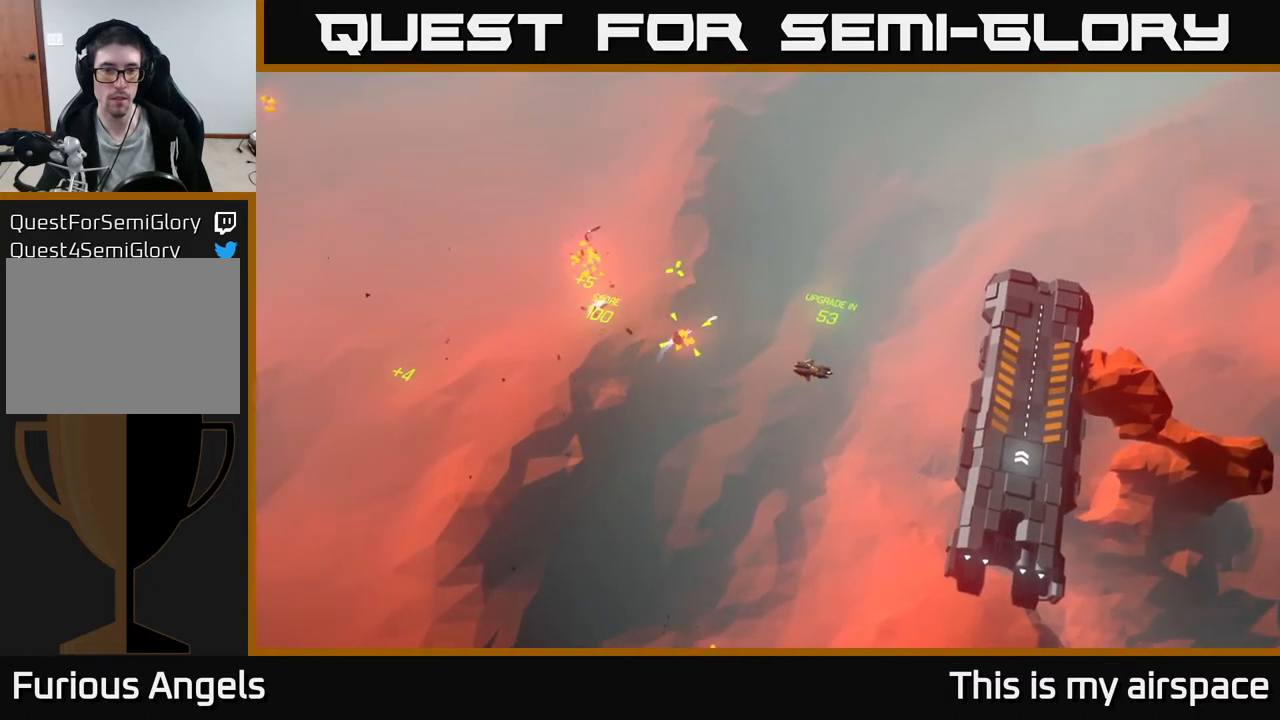
{"buttons": [], "left_stick": "center", "events": []}
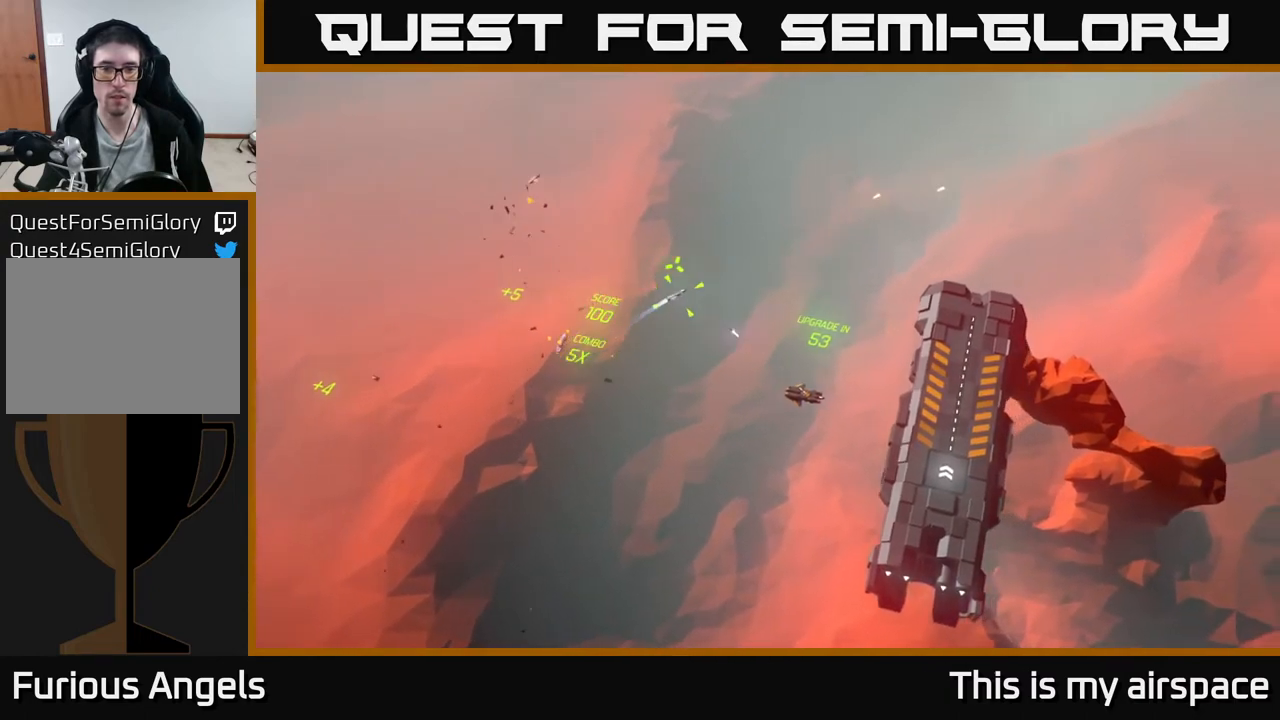
{"buttons": [], "left_stick": "center", "events": []}
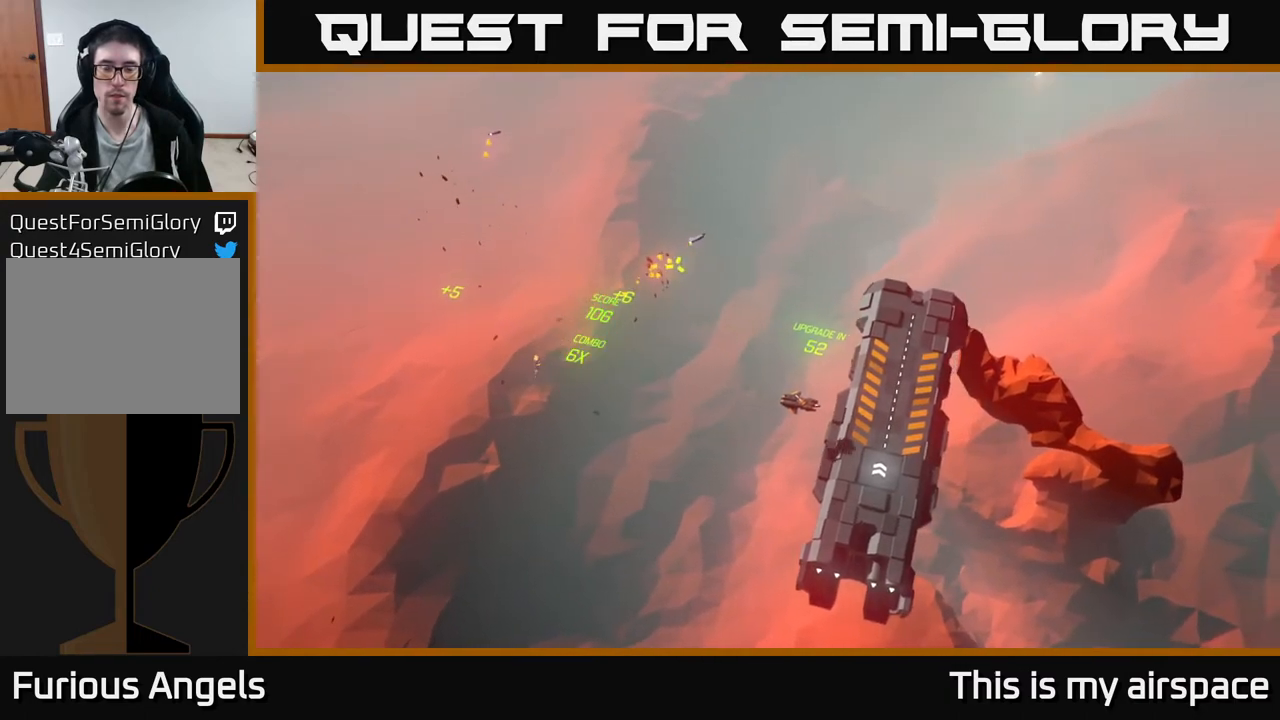
{"buttons": [], "left_stick": "center", "events": []}
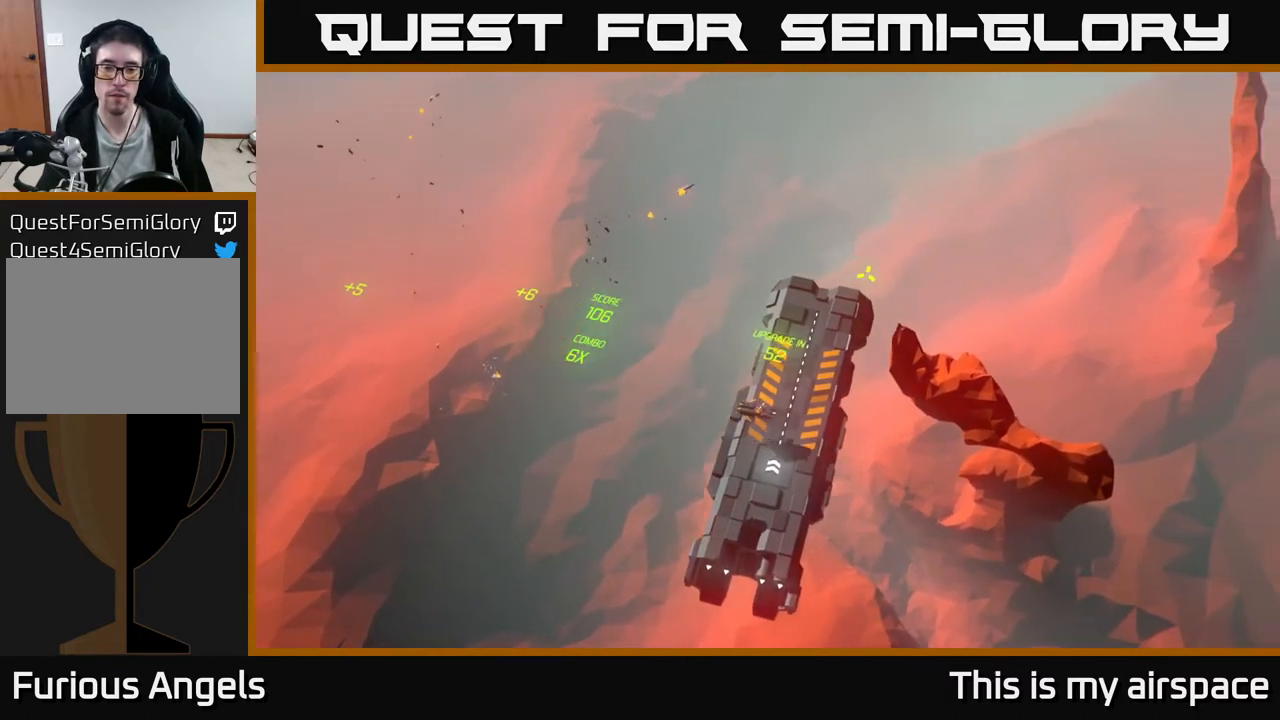
{"buttons": [], "left_stick": "center", "events": []}
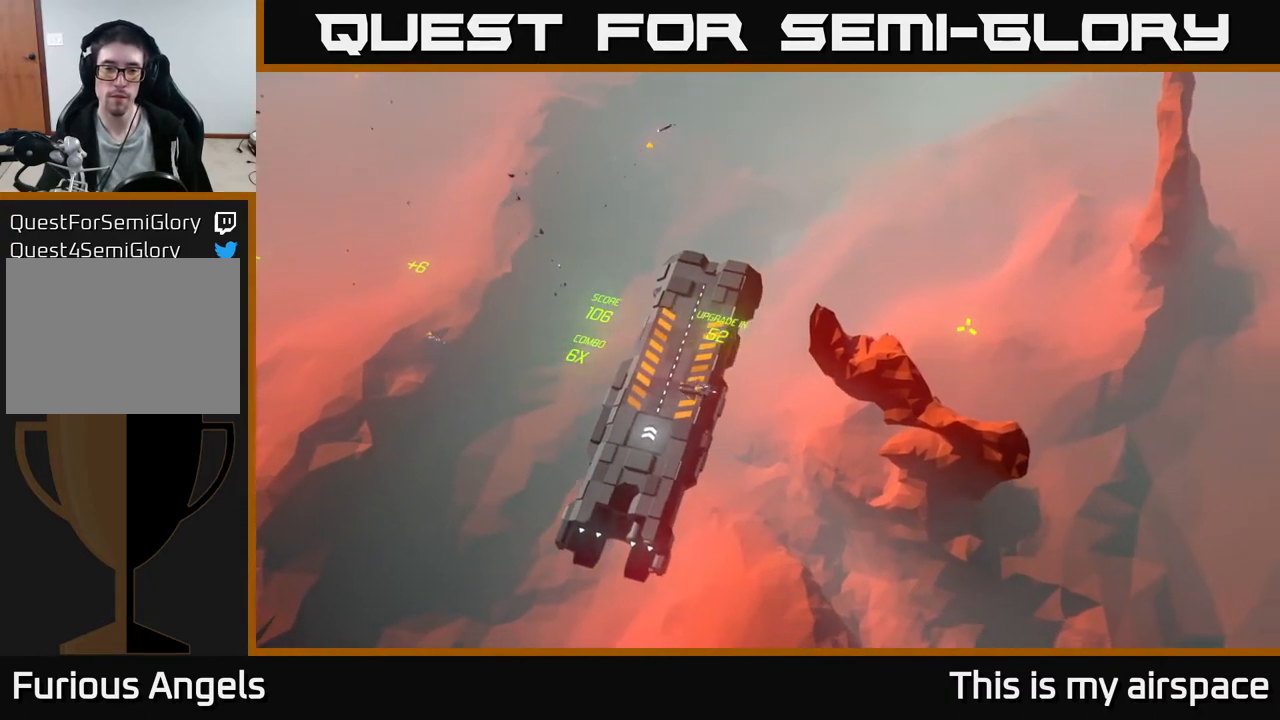
{"buttons": [], "left_stick": "center", "events": [[33, "left_stick", "right"], [300, "left_stick", "center"]]}
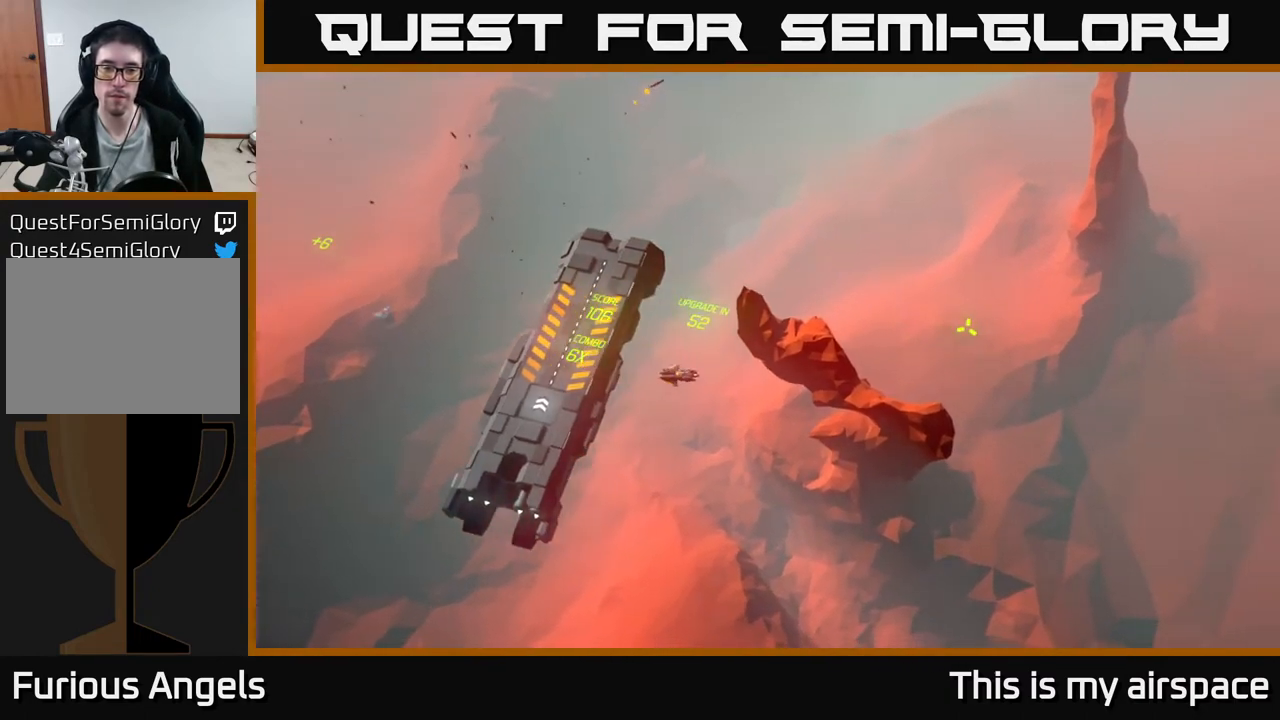
{"buttons": [], "left_stick": "center", "events": []}
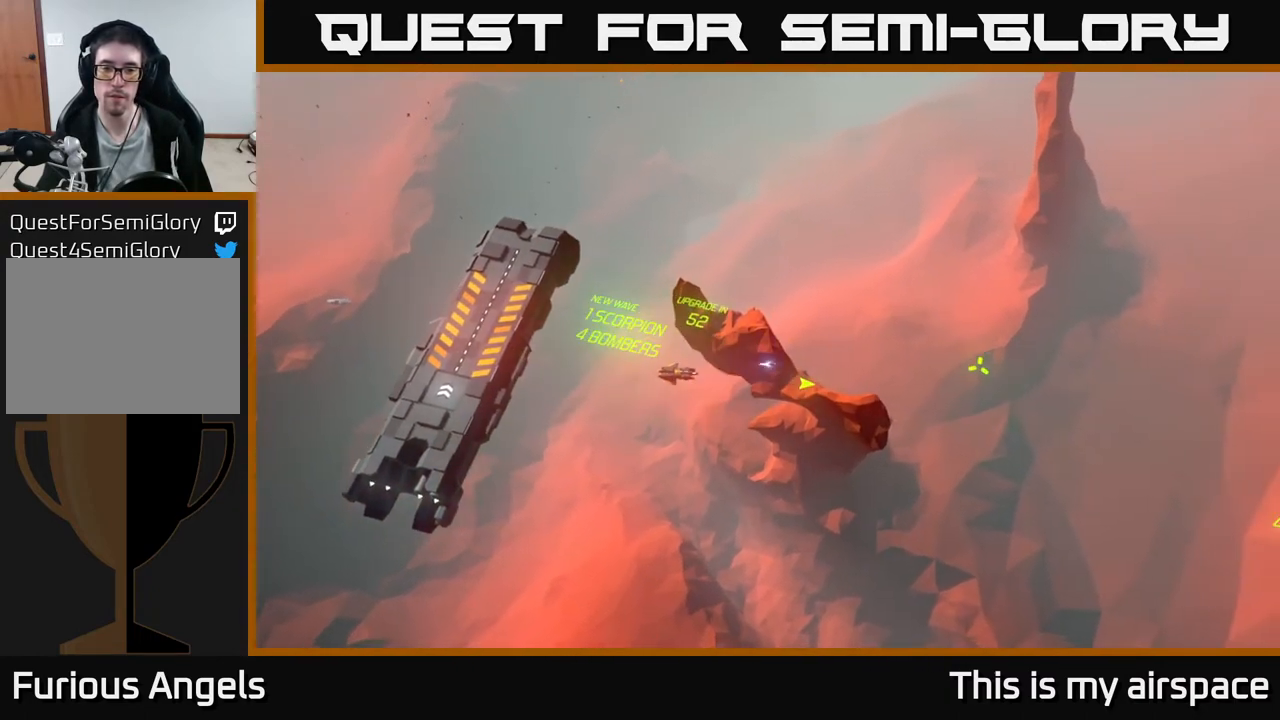
{"buttons": [], "left_stick": "center", "events": []}
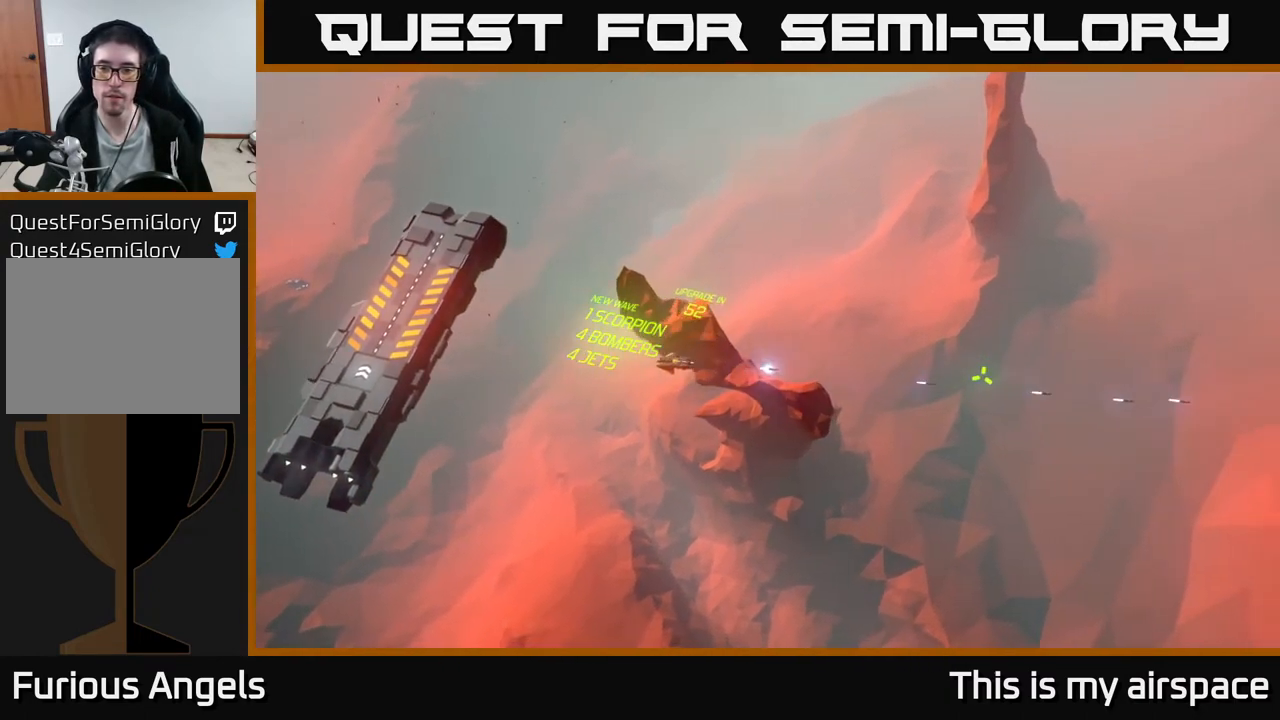
{"buttons": [], "left_stick": "center", "events": []}
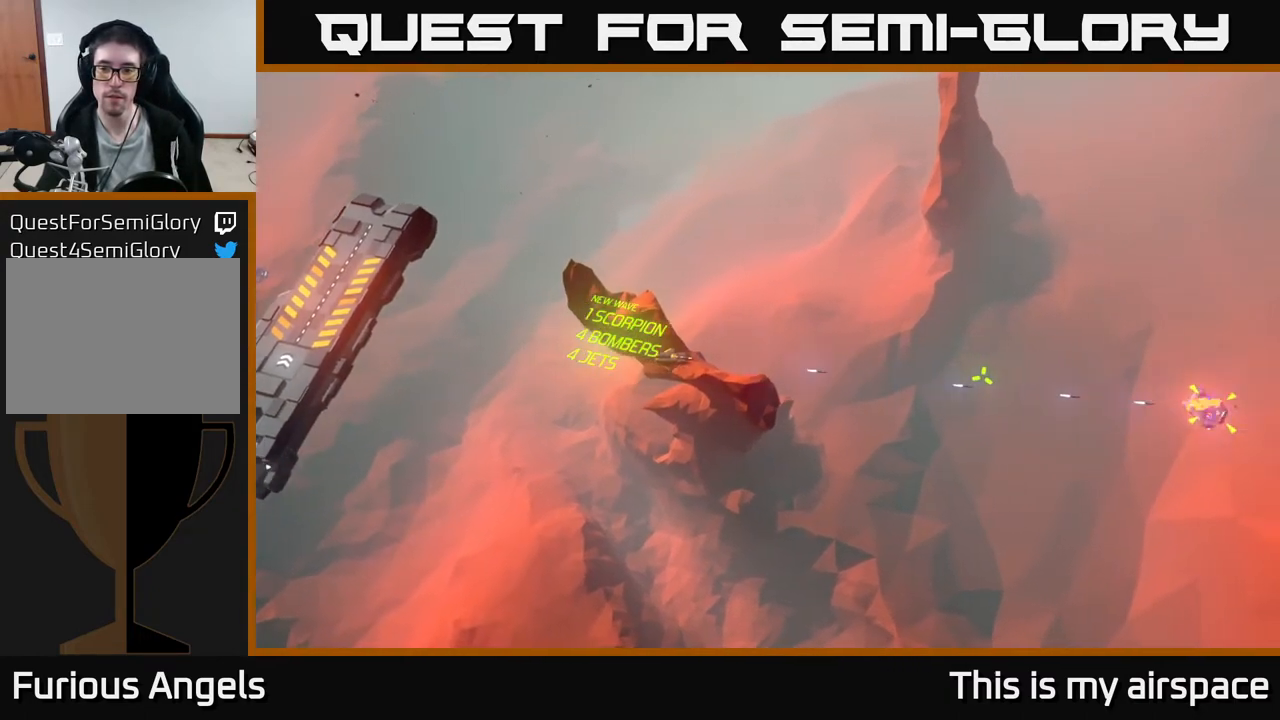
{"buttons": [], "left_stick": "center", "events": []}
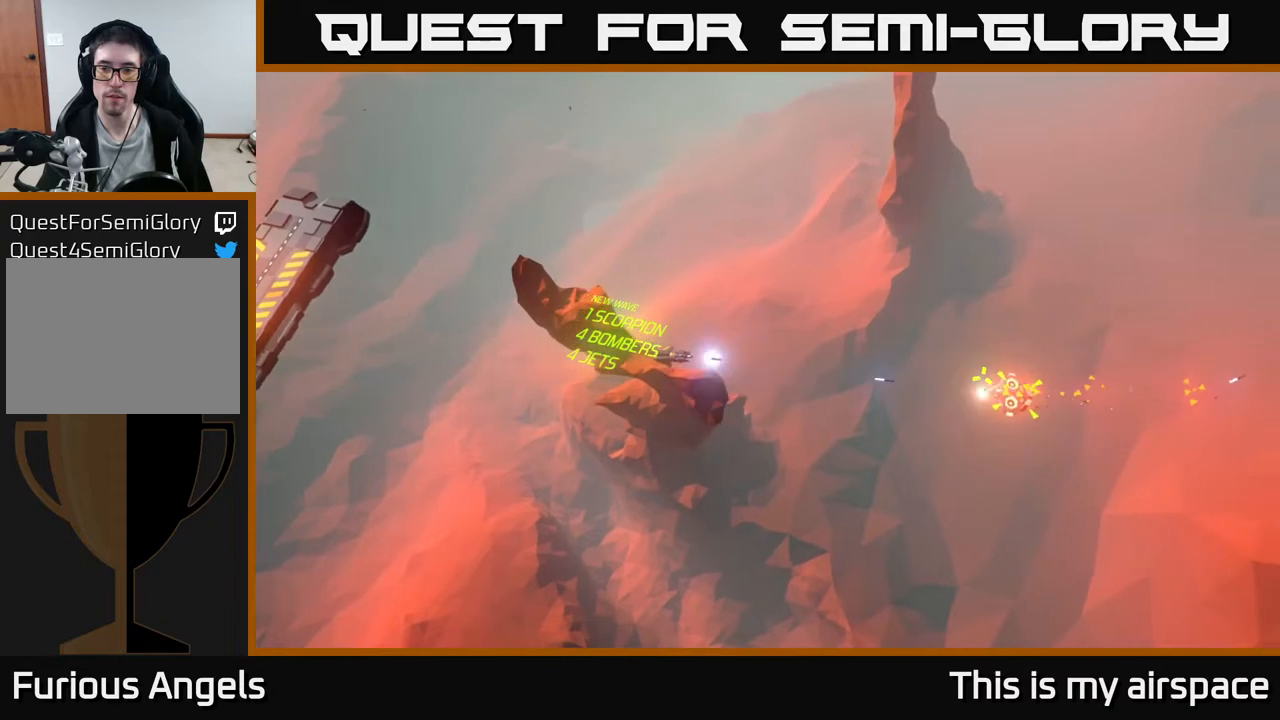
{"buttons": [], "left_stick": "center", "events": []}
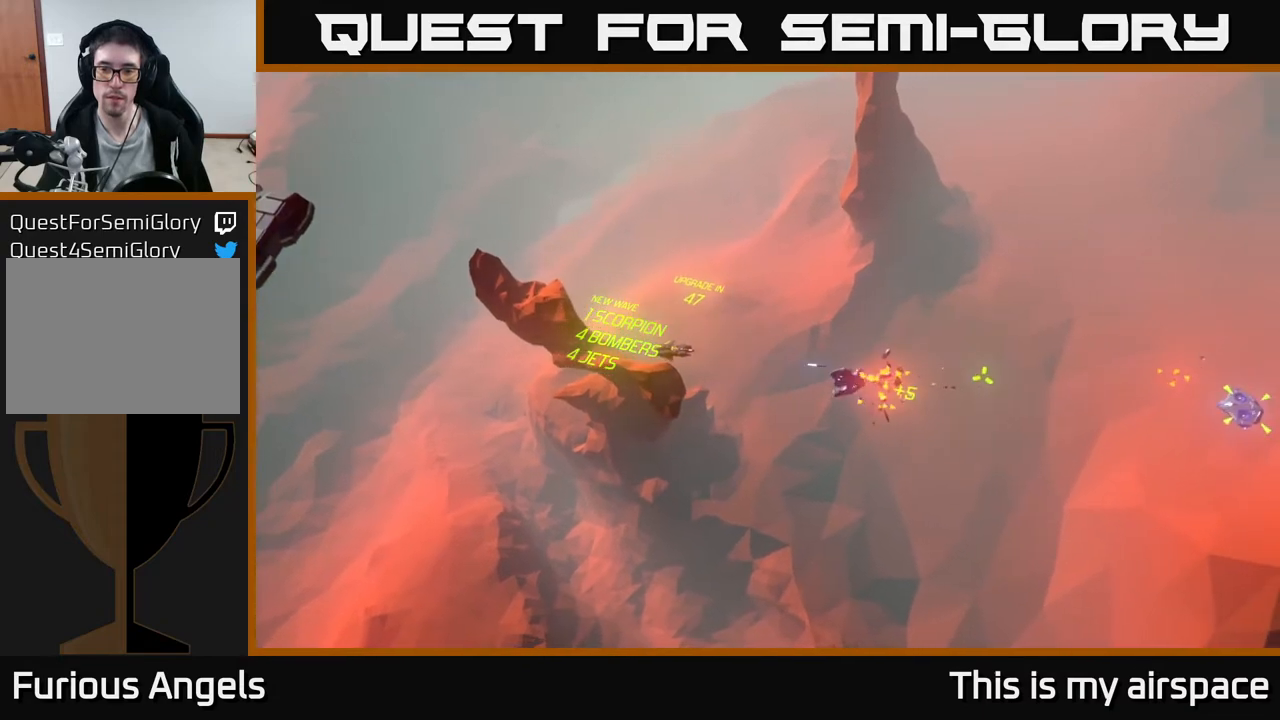
{"buttons": [], "left_stick": "center", "events": []}
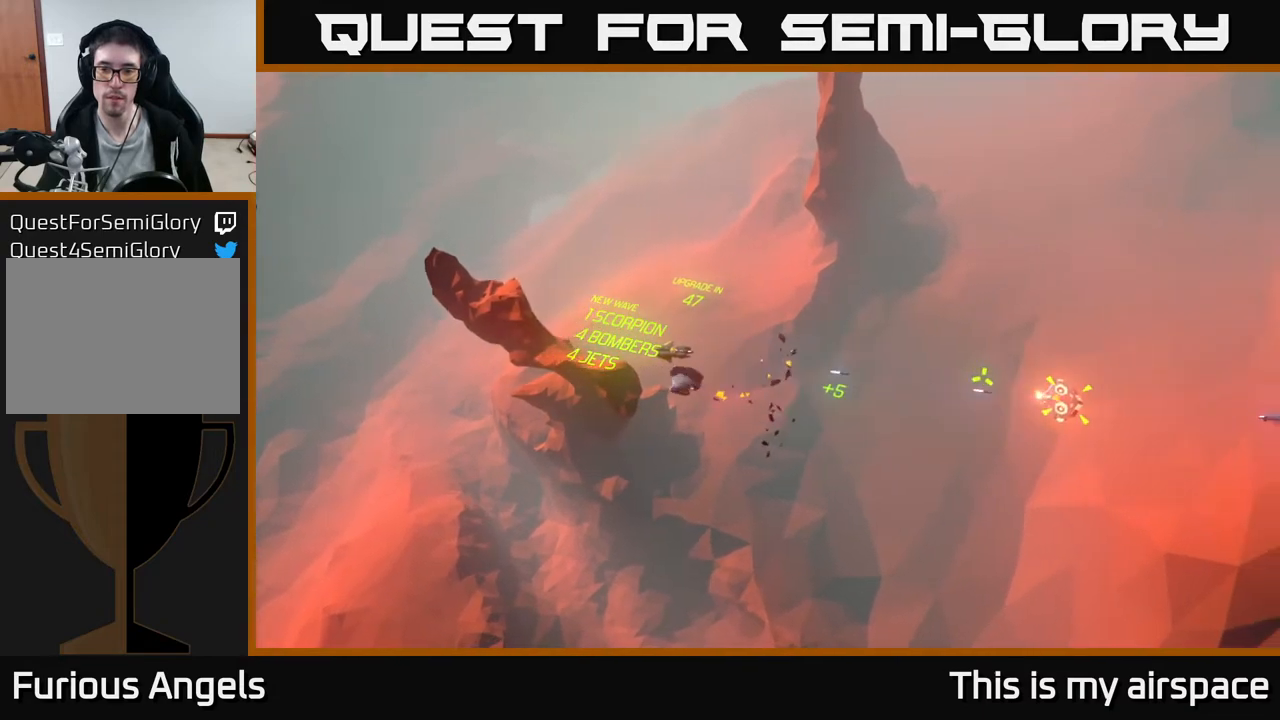
{"buttons": [], "left_stick": "center", "events": []}
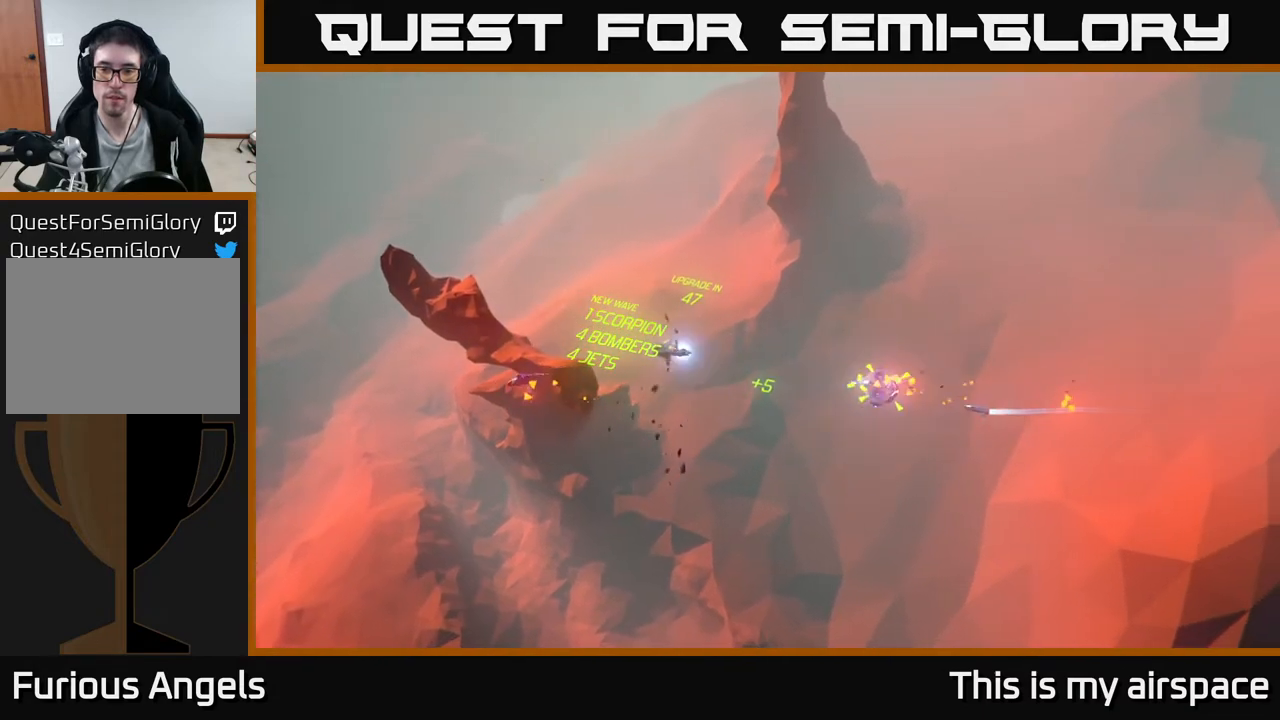
{"buttons": [], "left_stick": "center", "events": []}
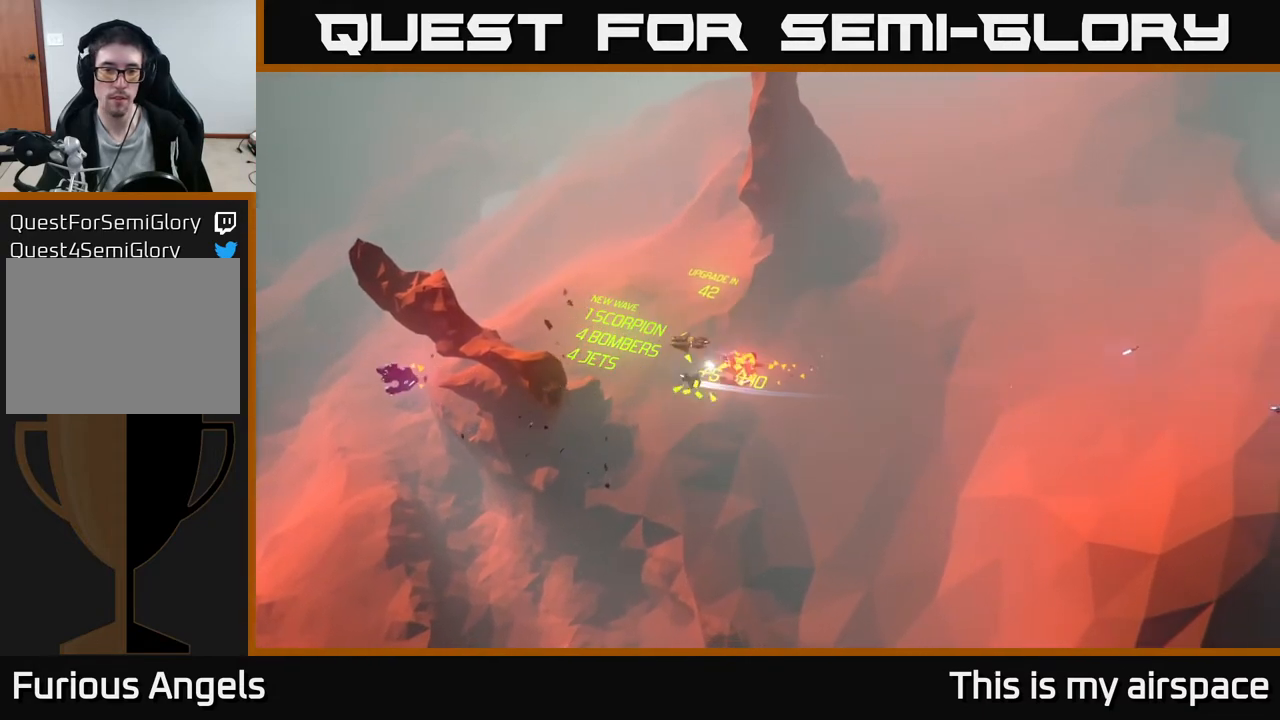
{"buttons": [], "left_stick": "left", "events": [[100, "left_stick", "left"]]}
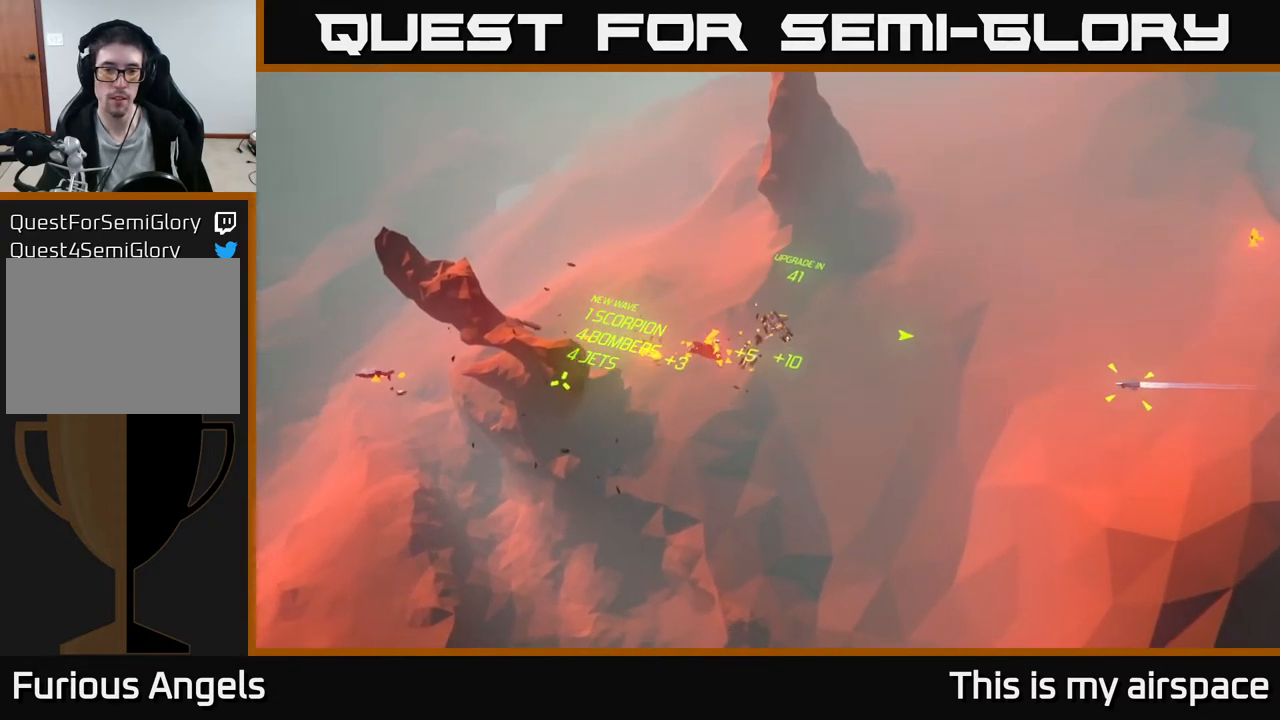
{"buttons": [], "left_stick": "left", "events": []}
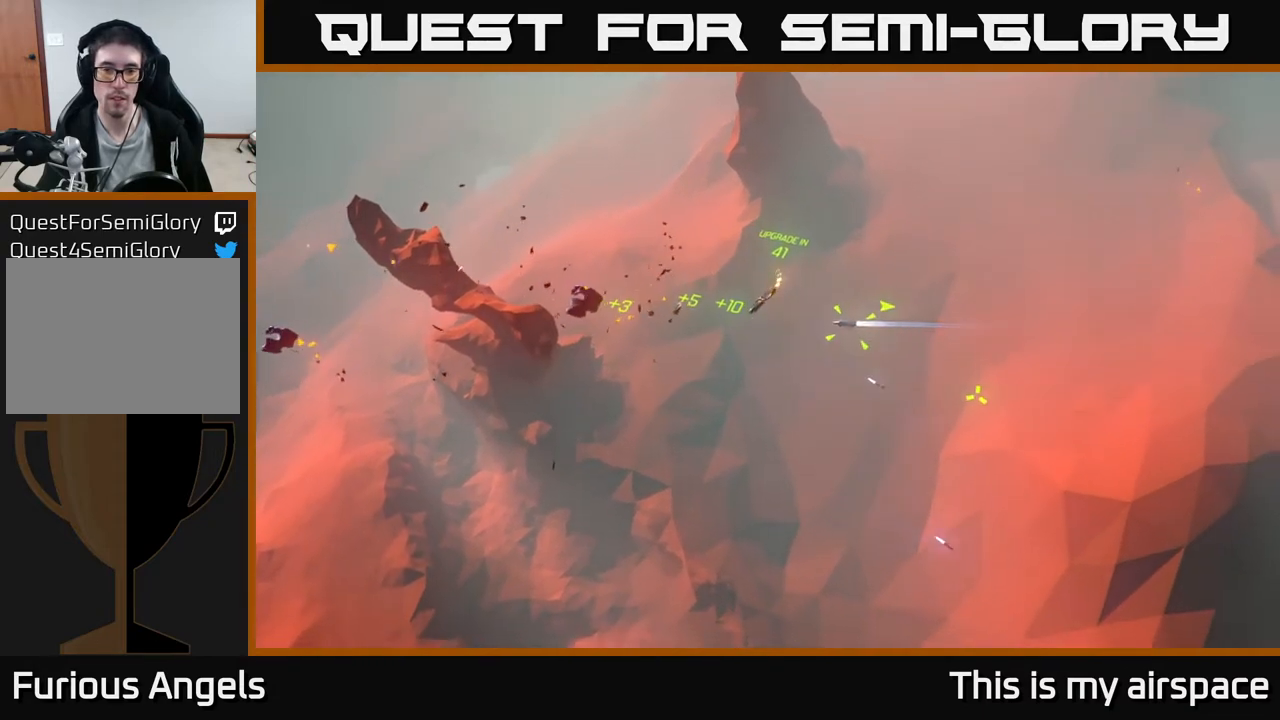
{"buttons": [], "left_stick": "up-left", "events": [[400, "left_stick", "up-left"]]}
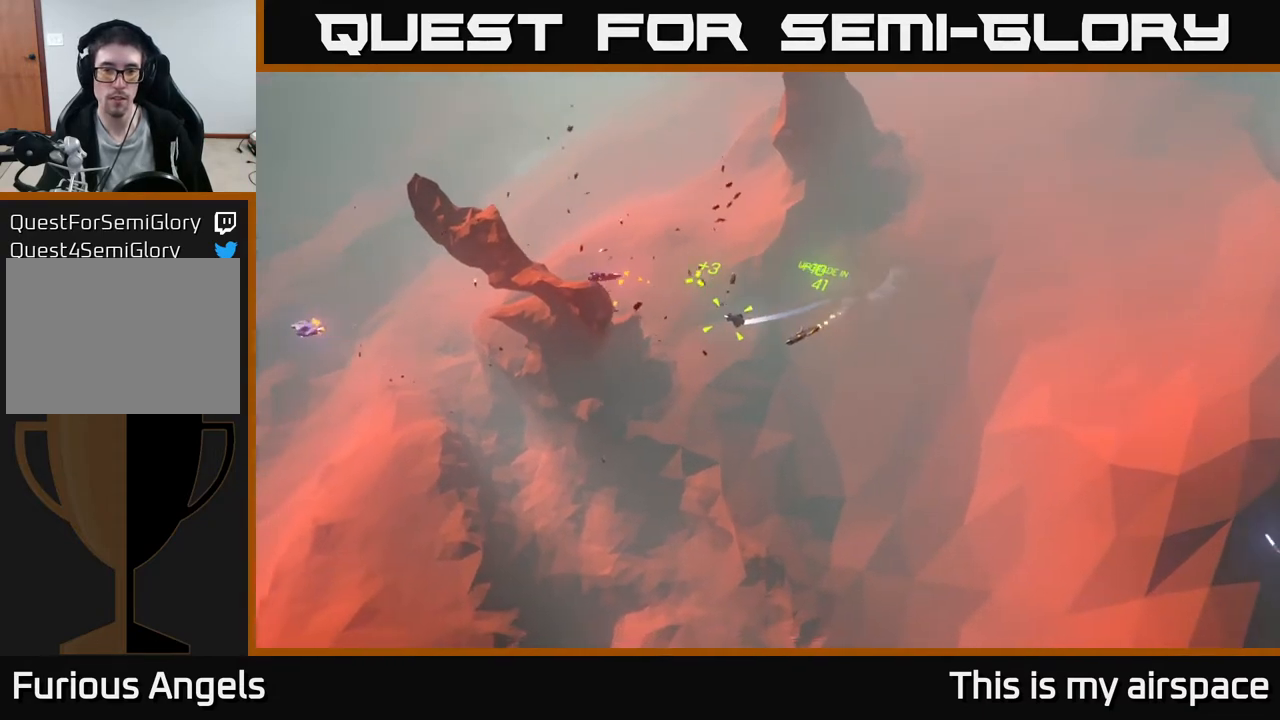
{"buttons": [], "left_stick": "center", "events": [[33, "left_stick", "center"]]}
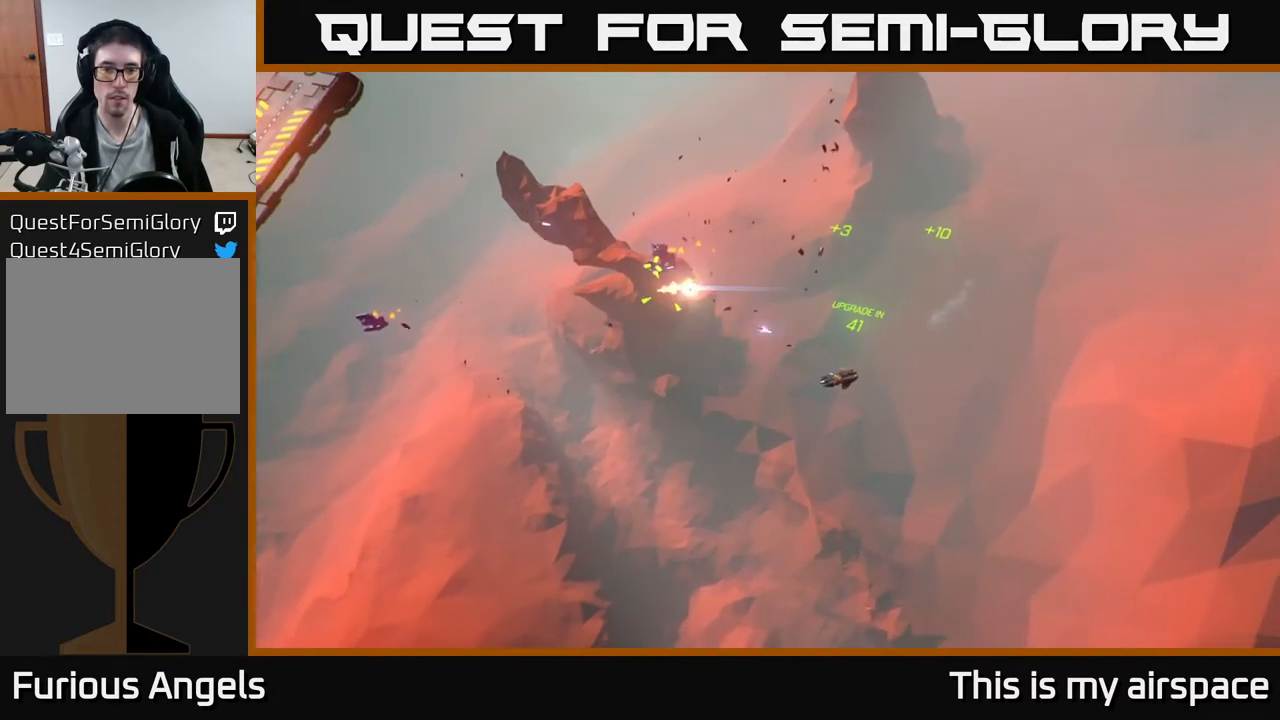
{"buttons": [], "left_stick": "up-right", "events": [[33, "left_stick", "up"], [117, "left_stick", "up-right"]]}
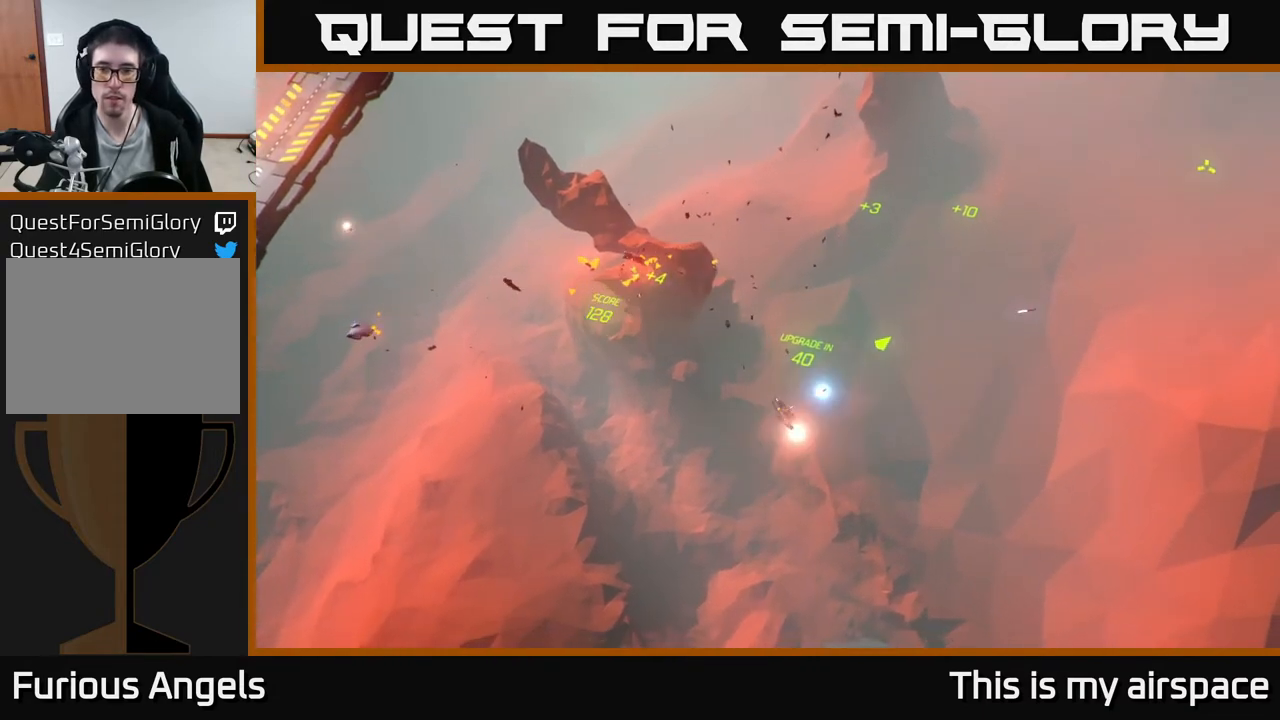
{"buttons": [], "left_stick": "up-right", "events": []}
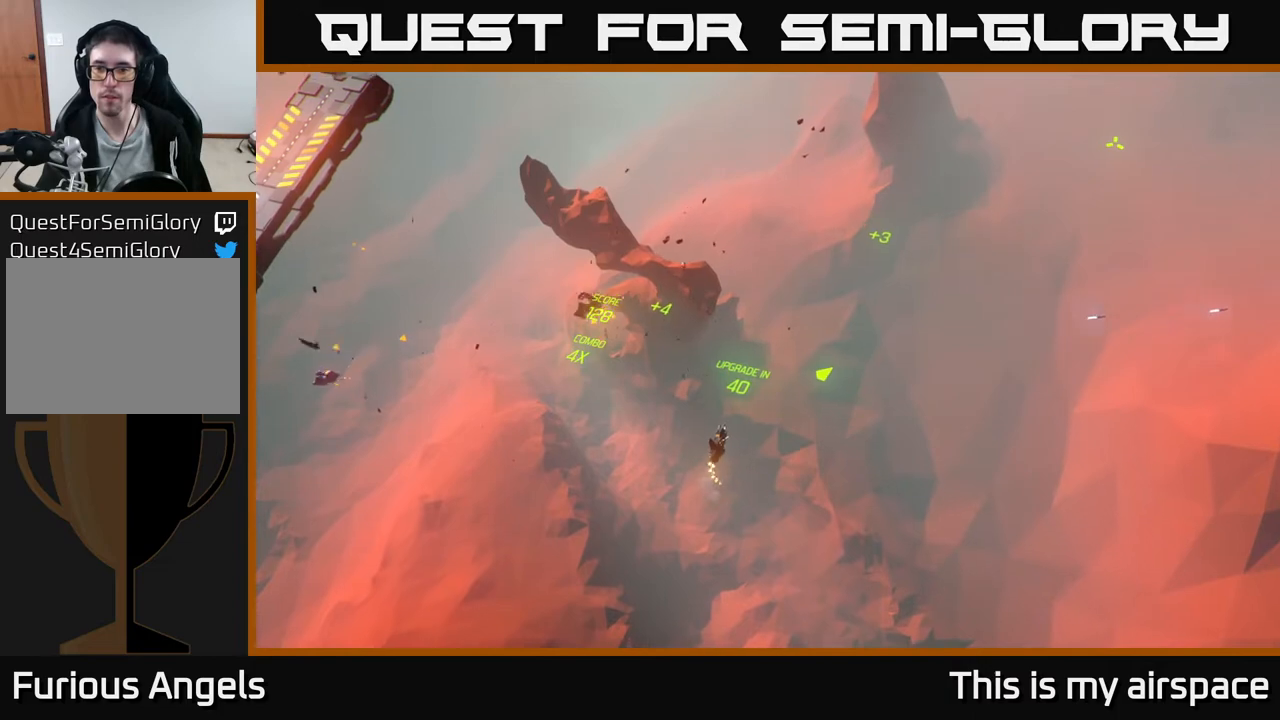
{"buttons": [], "left_stick": "up-right", "events": []}
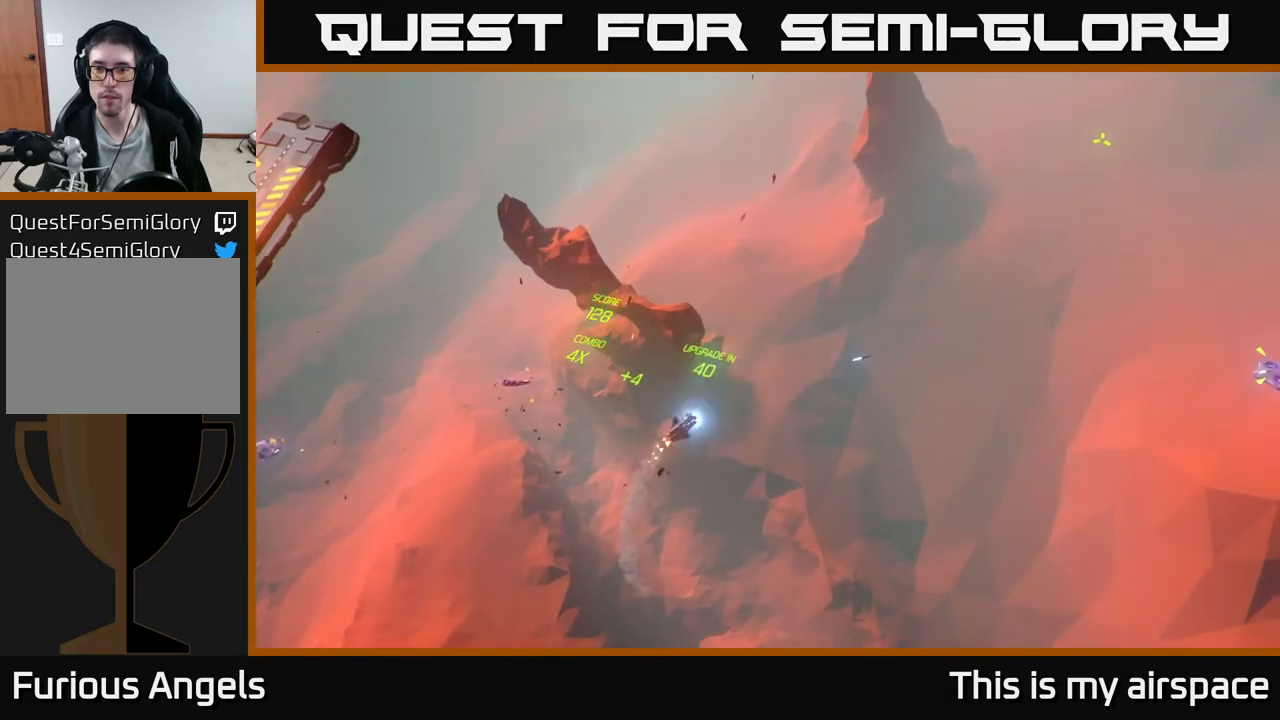
{"buttons": [], "left_stick": "center", "events": [[183, "left_stick", "center"]]}
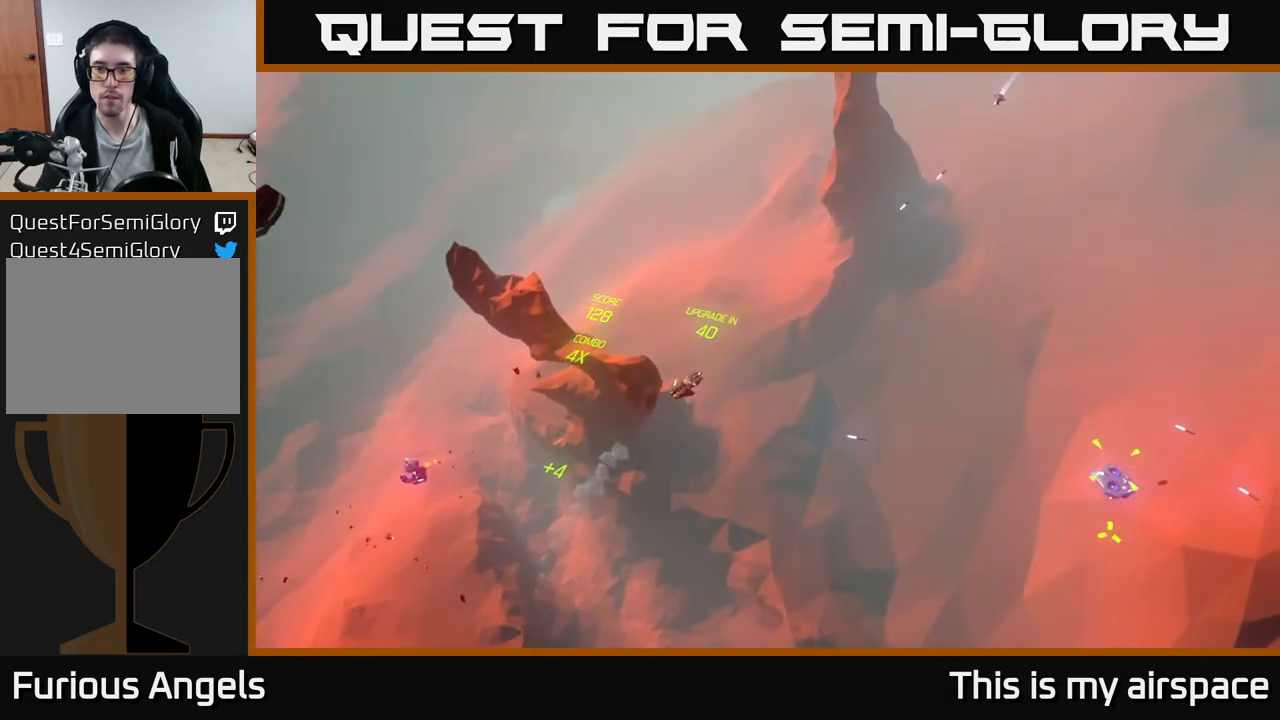
{"buttons": [], "left_stick": "center", "events": [[67, "left_stick", "left"], [333, "left_stick", "center"]]}
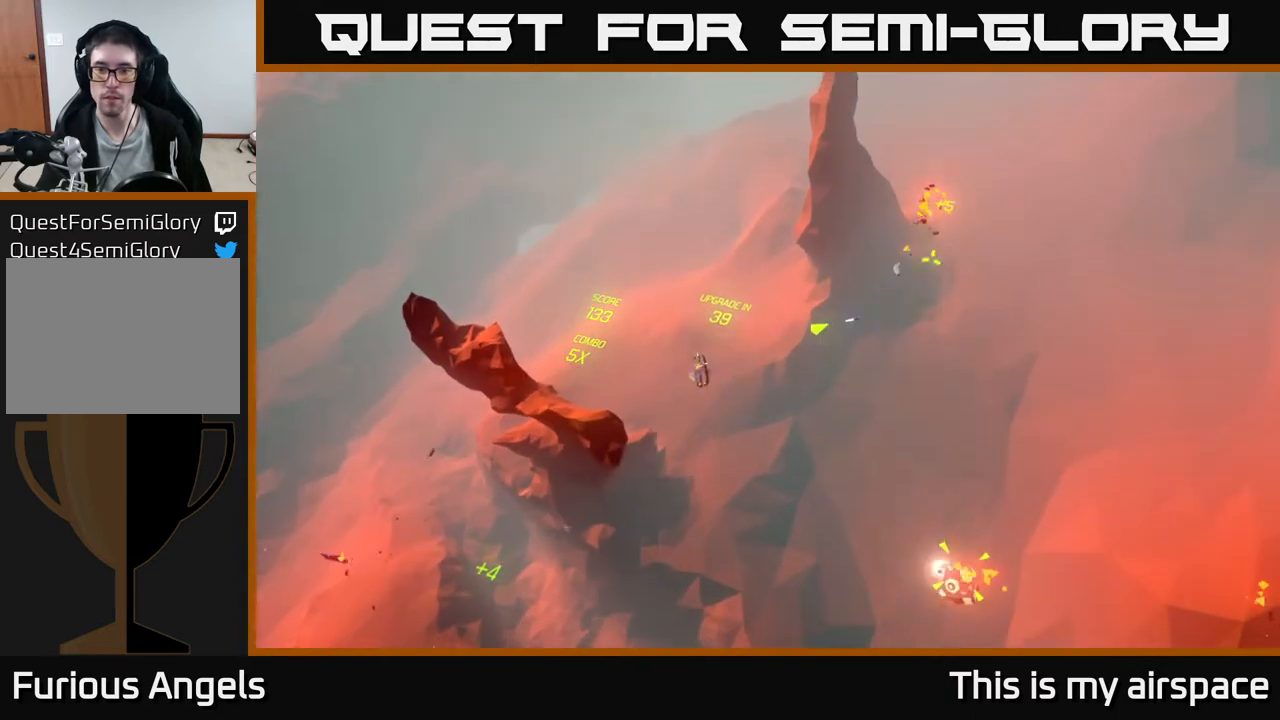
{"buttons": [], "left_stick": "down-left", "events": [[200, "left_stick", "down-left"]]}
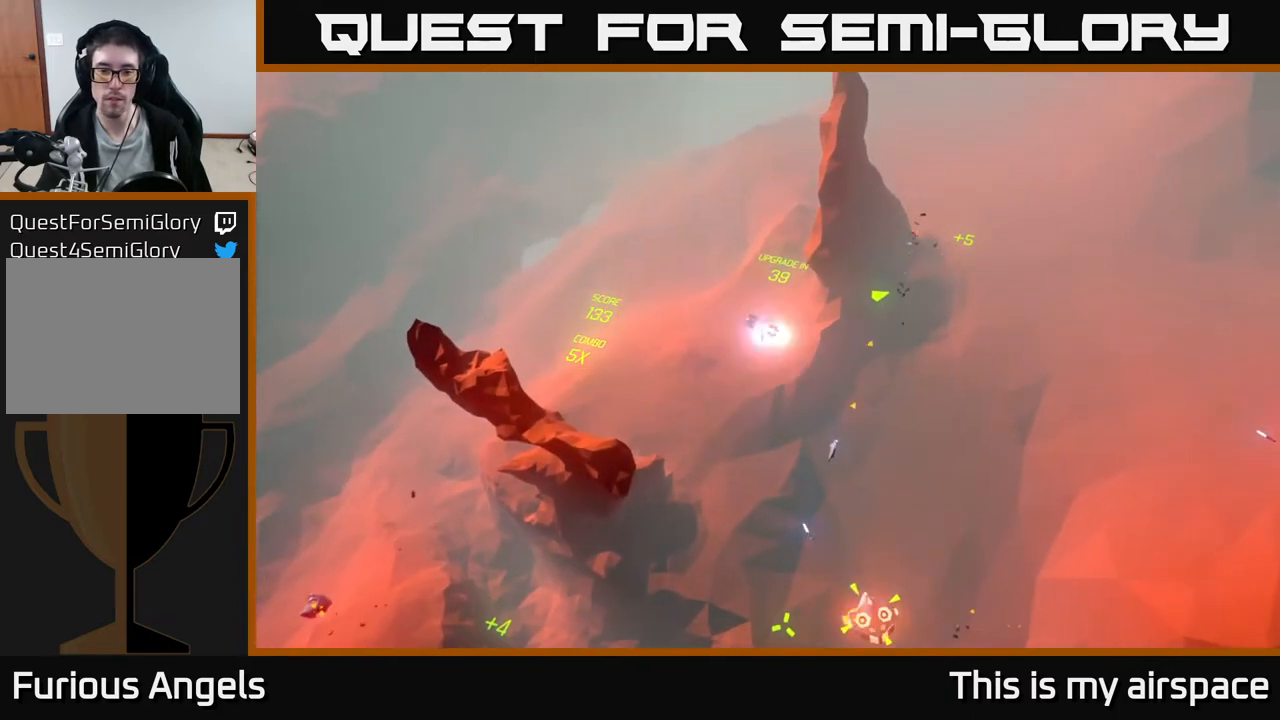
{"buttons": [], "left_stick": "down-left", "events": []}
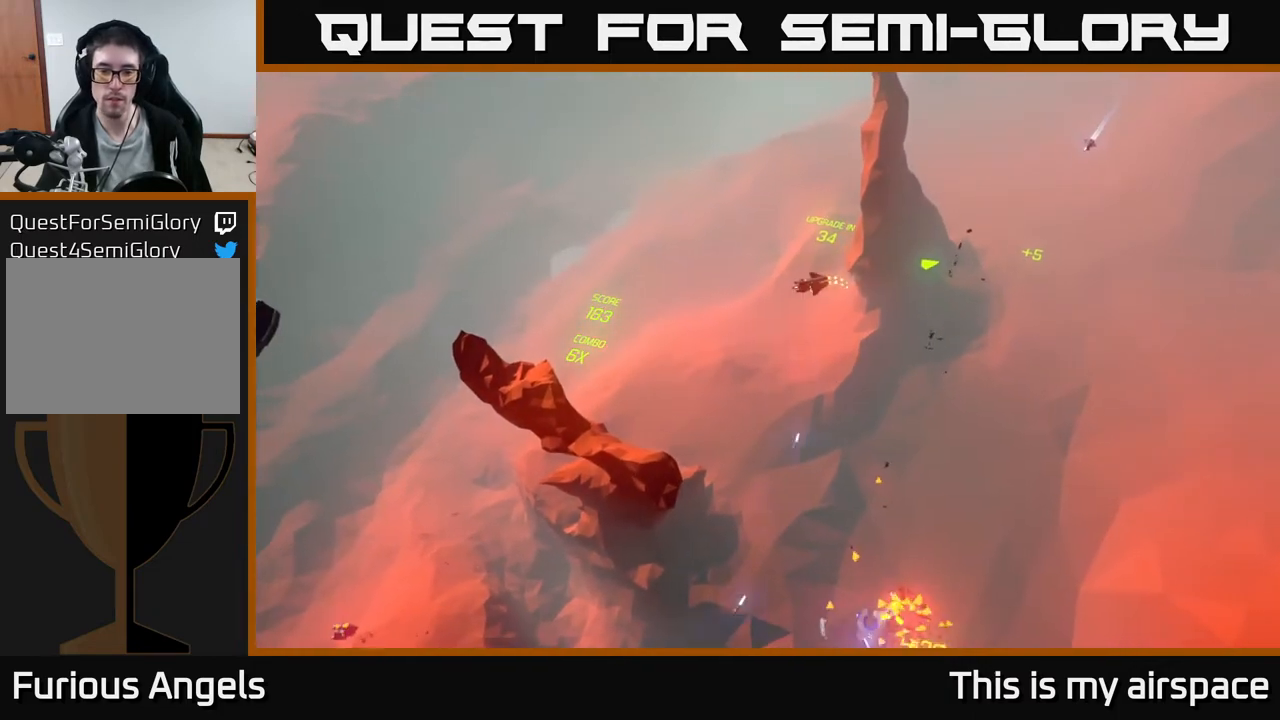
{"buttons": [], "left_stick": "center", "events": [[17, "left_stick", "down"], [233, "left_stick", "down-left"], [383, "left_stick", "center"]]}
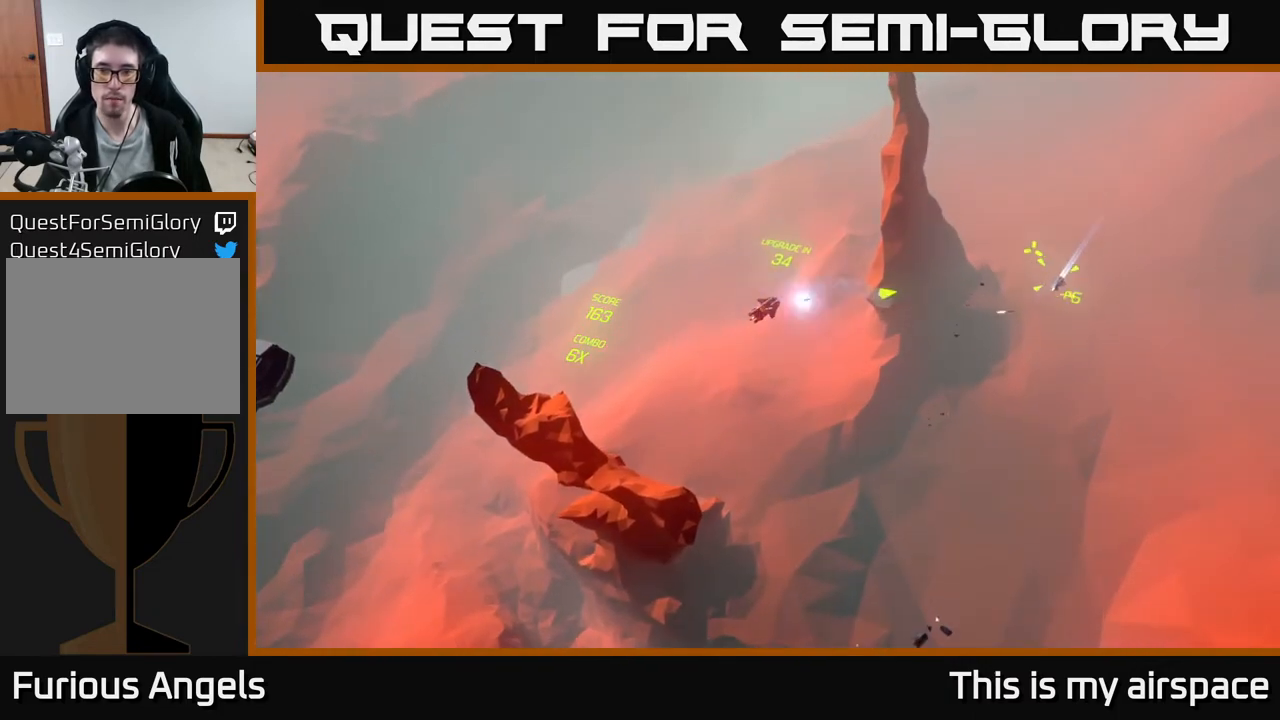
{"buttons": [], "left_stick": "down", "events": [[50, "left_stick", "down-left"], [300, "left_stick", "center"], [483, "left_stick", "down"]]}
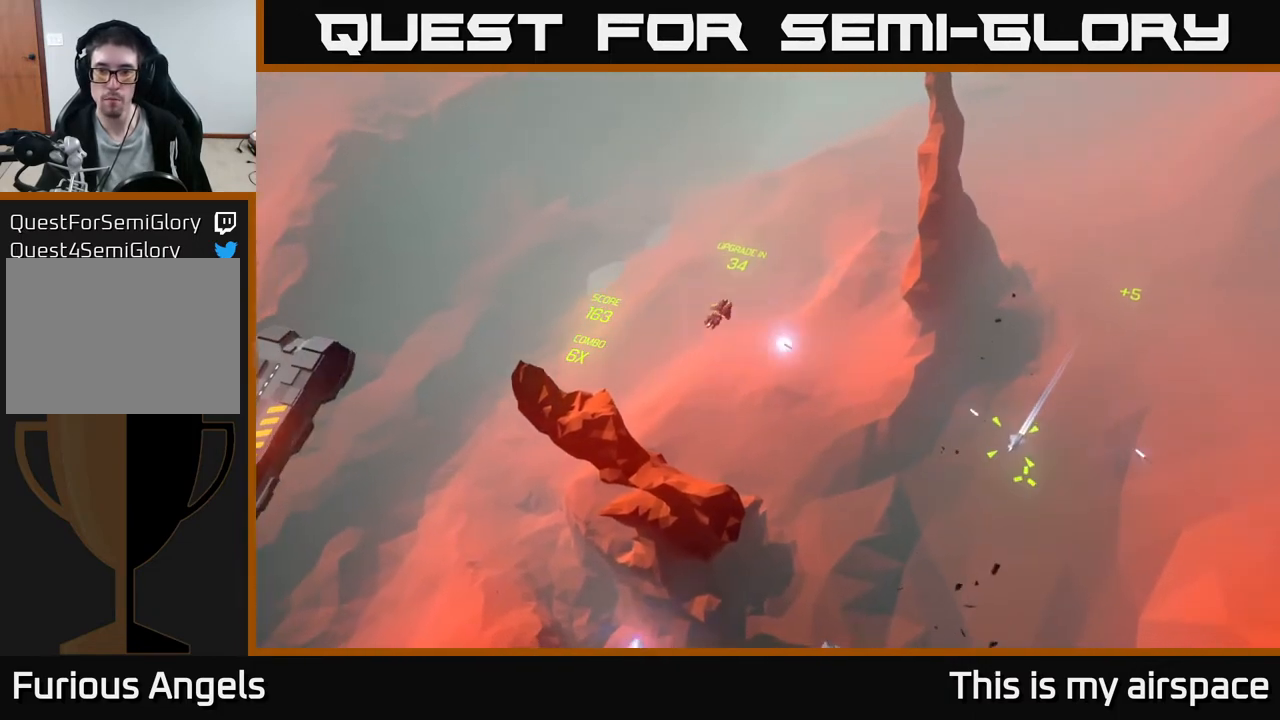
{"buttons": [], "left_stick": "center", "events": [[317, "left_stick", "right"], [467, "left_stick", "center"]]}
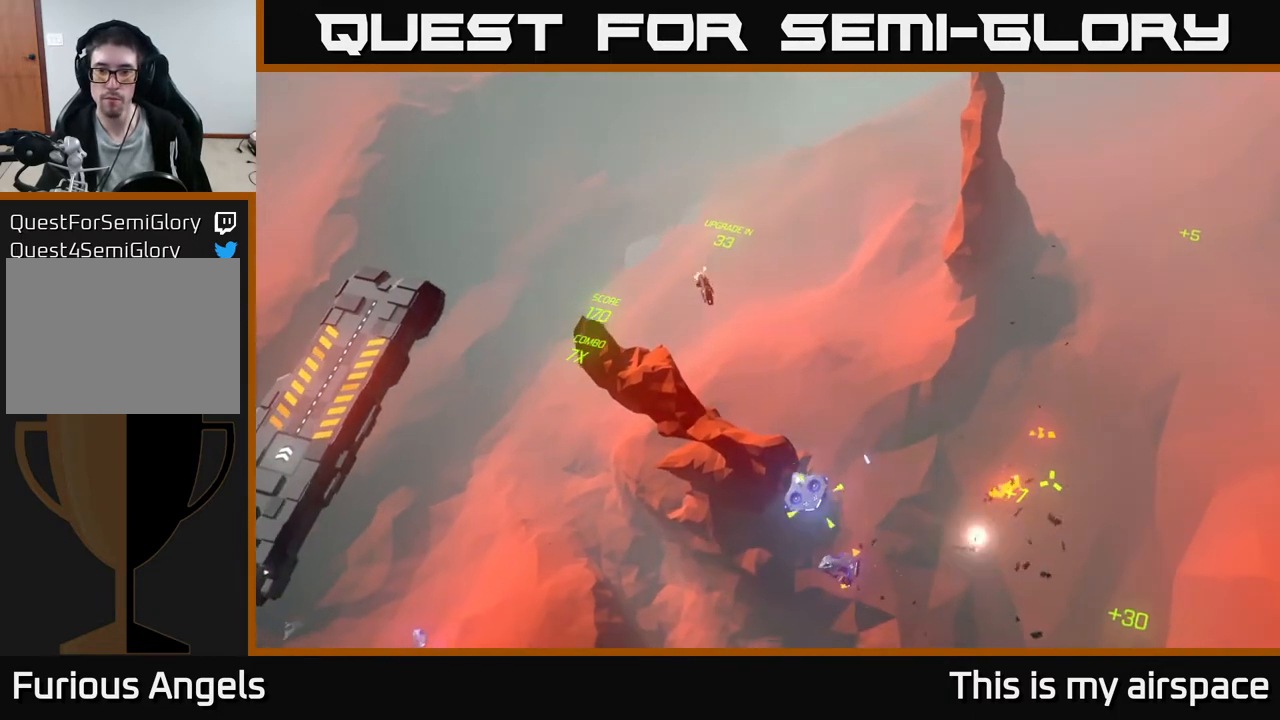
{"buttons": [], "left_stick": "center", "events": []}
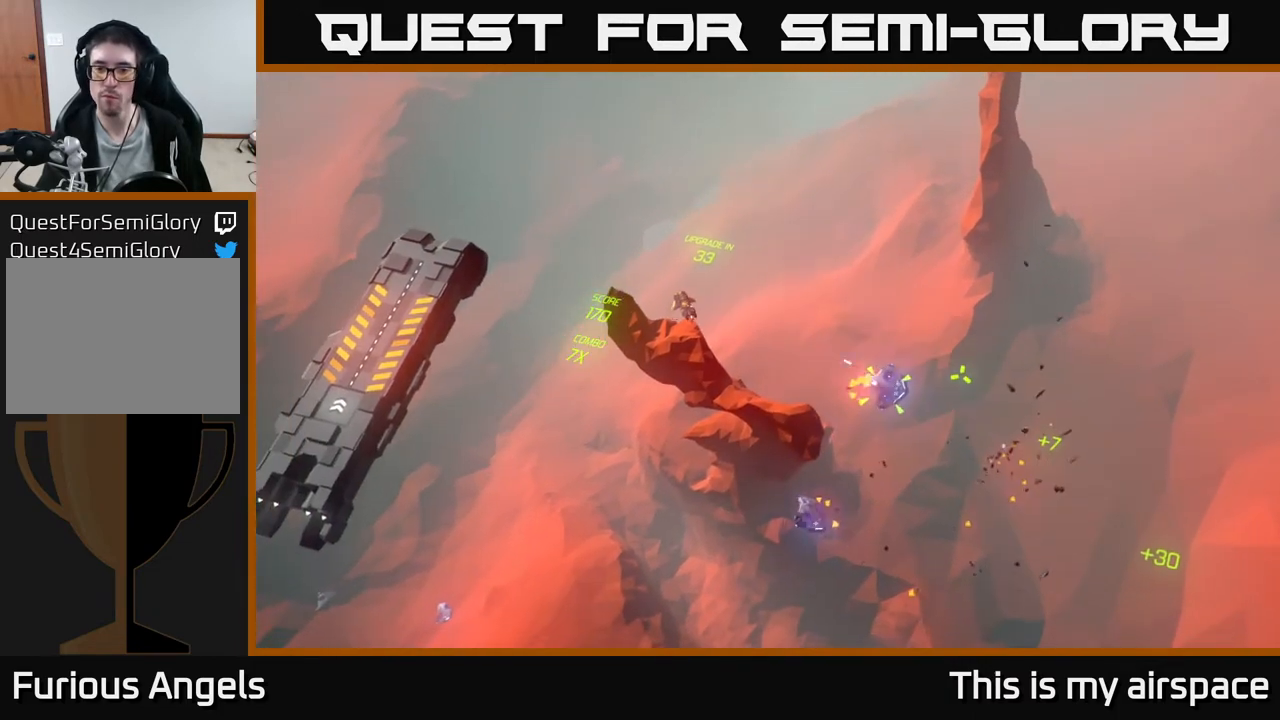
{"buttons": [], "left_stick": "center", "events": []}
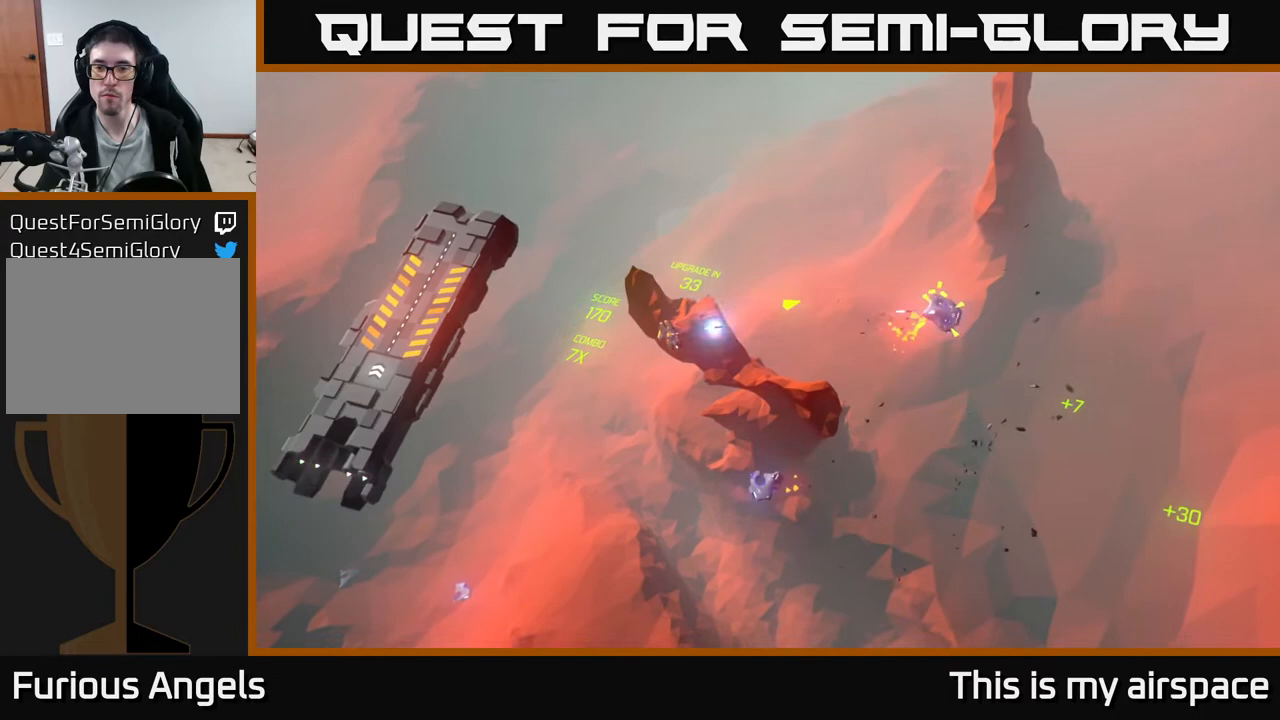
{"buttons": [], "left_stick": "right", "events": [[33, "left_stick", "right"]]}